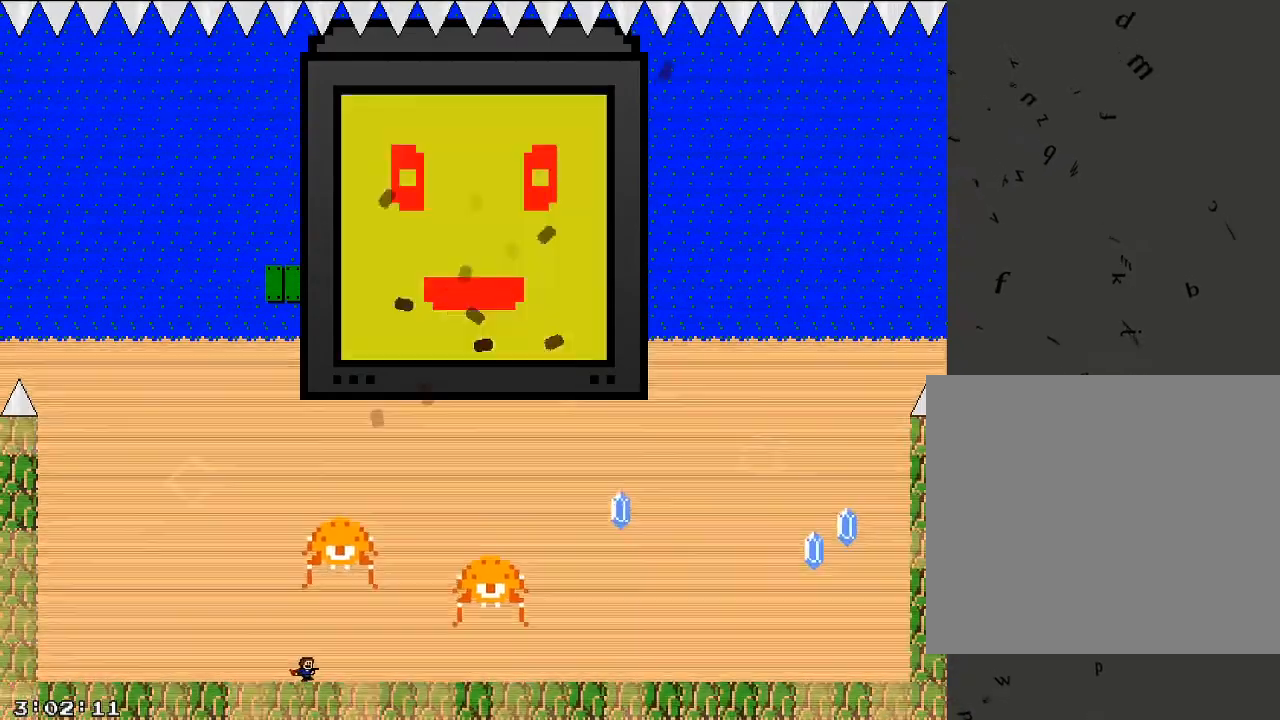
Gameplay with keyboard; each line is a JSON object with the keys held at the frame after it. "events" lists presses ("down") and releases ("up") of "/", "a", "d", "r", "s", "shift_l", "shift_r" and "w" between this image and that frame as [ms after this image, input, new state], when the widget could be followed in between. No other keys are recorded. Mouse input is not recorded.
{"keys": ["d"], "events": []}
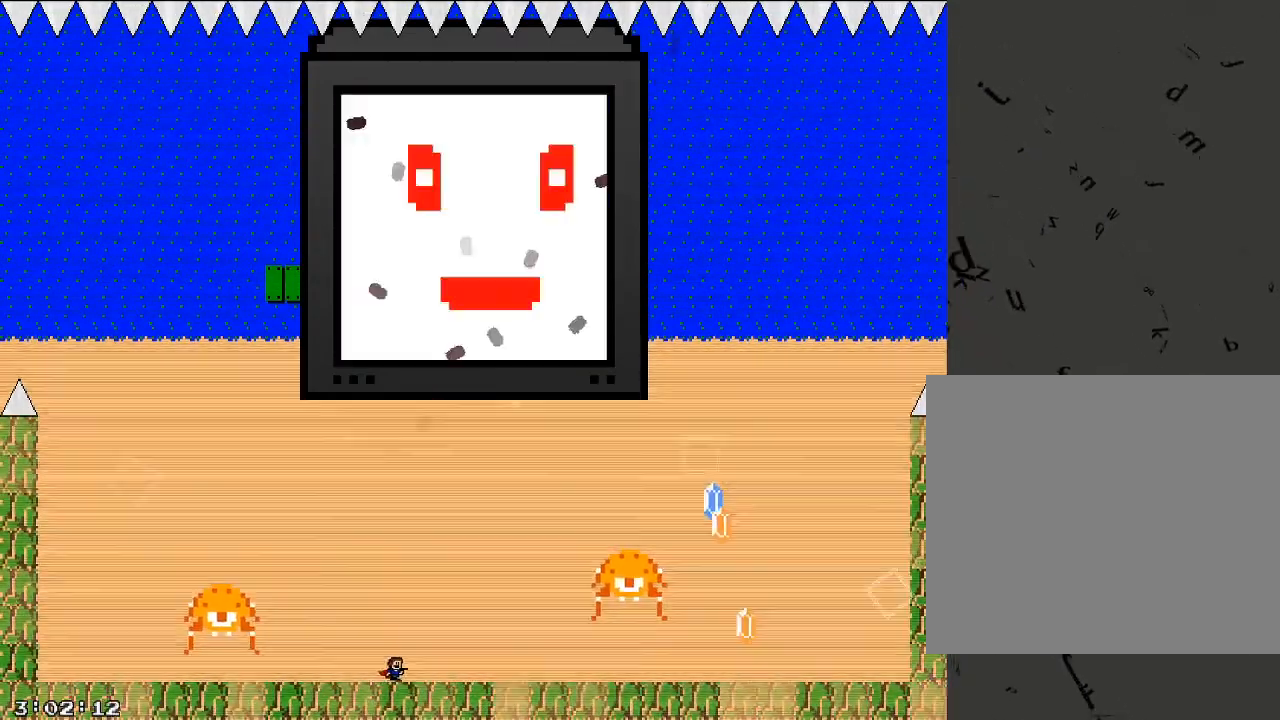
{"keys": ["d"], "events": []}
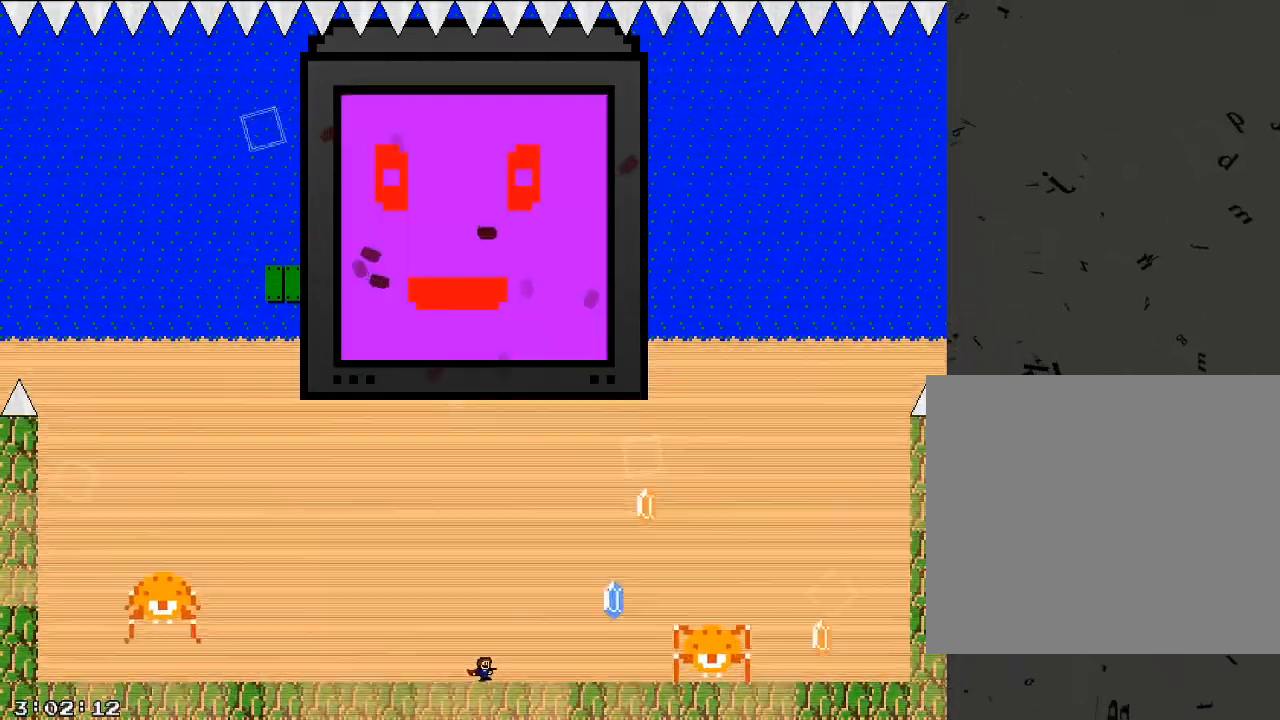
{"keys": ["a", "shift_r"], "events": [[260, "shift_r", "down"], [280, "a", "down"], [320, "d", "up"]]}
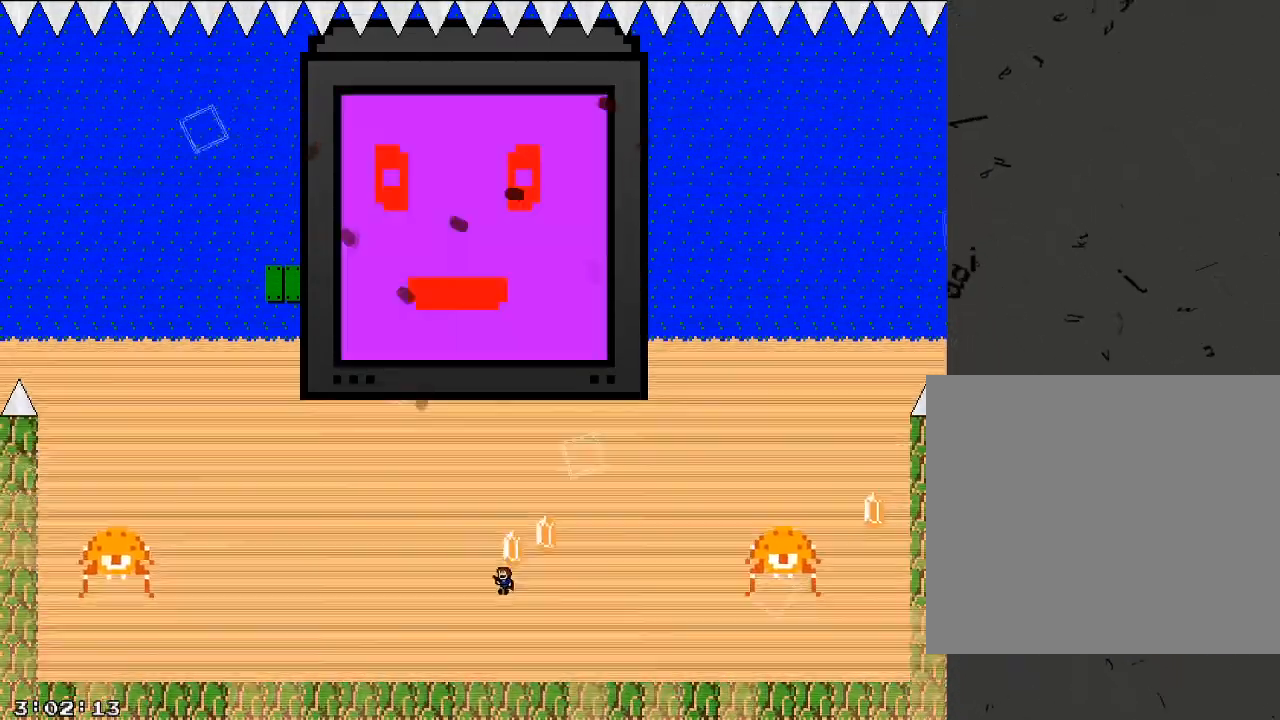
{"keys": ["a", "d"], "events": [[20, "a", "up"], [20, "d", "down"], [100, "a", "down"], [120, "d", "up"], [120, "shift_r", "up"], [220, "shift_r", "down"], [320, "shift_r", "up"], [500, "d", "down"]]}
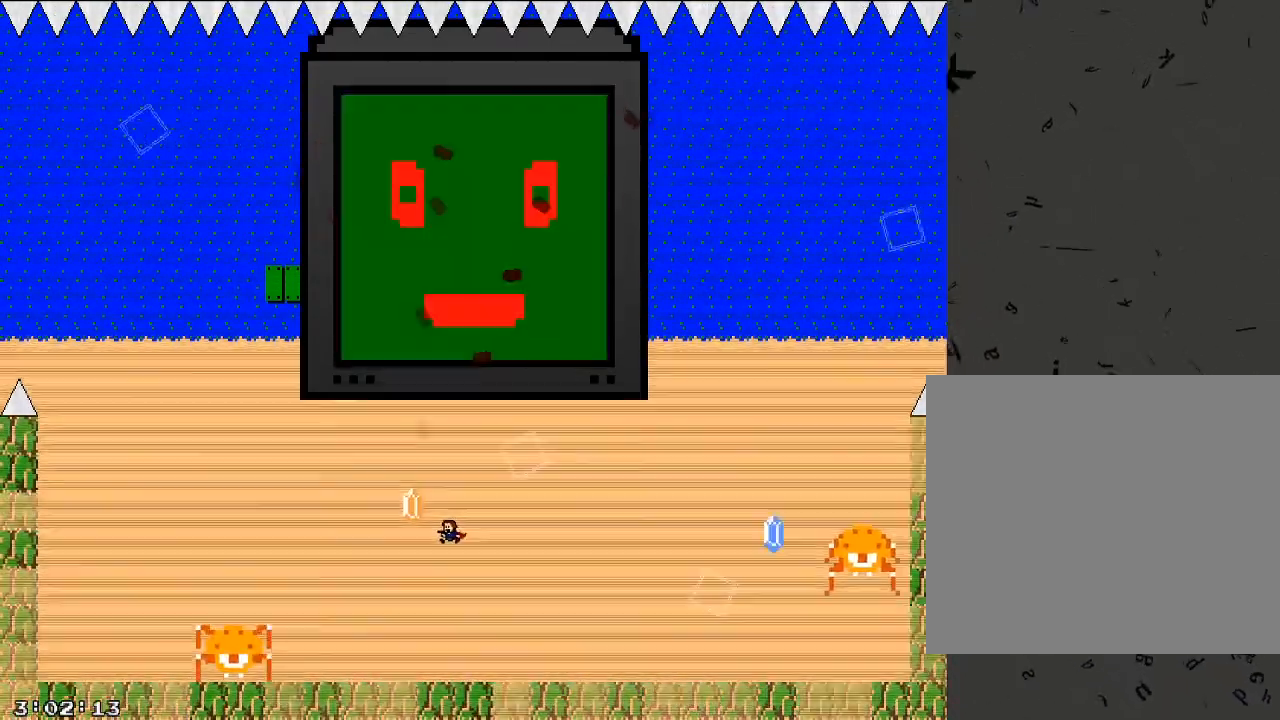
{"keys": ["shift_r"], "events": [[20, "a", "up"], [460, "d", "up"], [500, "shift_r", "down"]]}
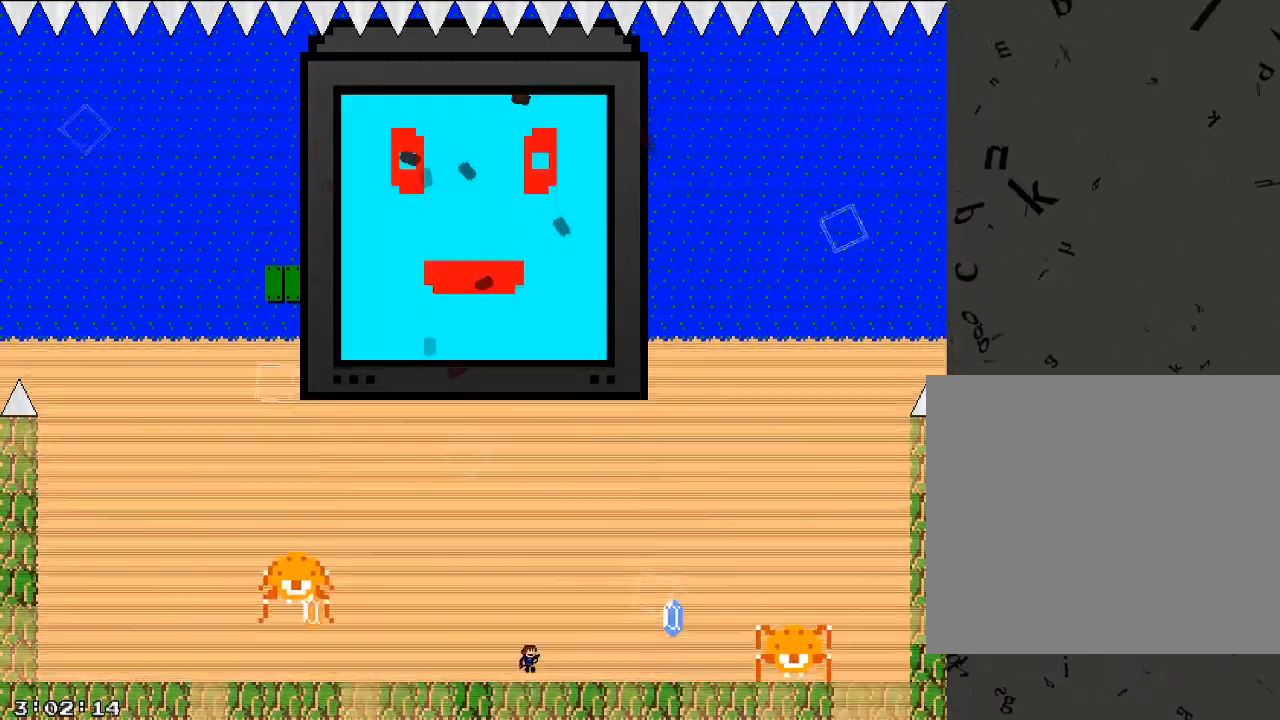
{"keys": ["d", "shift_r"], "events": [[100, "d", "down"], [180, "shift_r", "up"], [240, "shift_r", "down"], [300, "d", "up"], [460, "d", "down"]]}
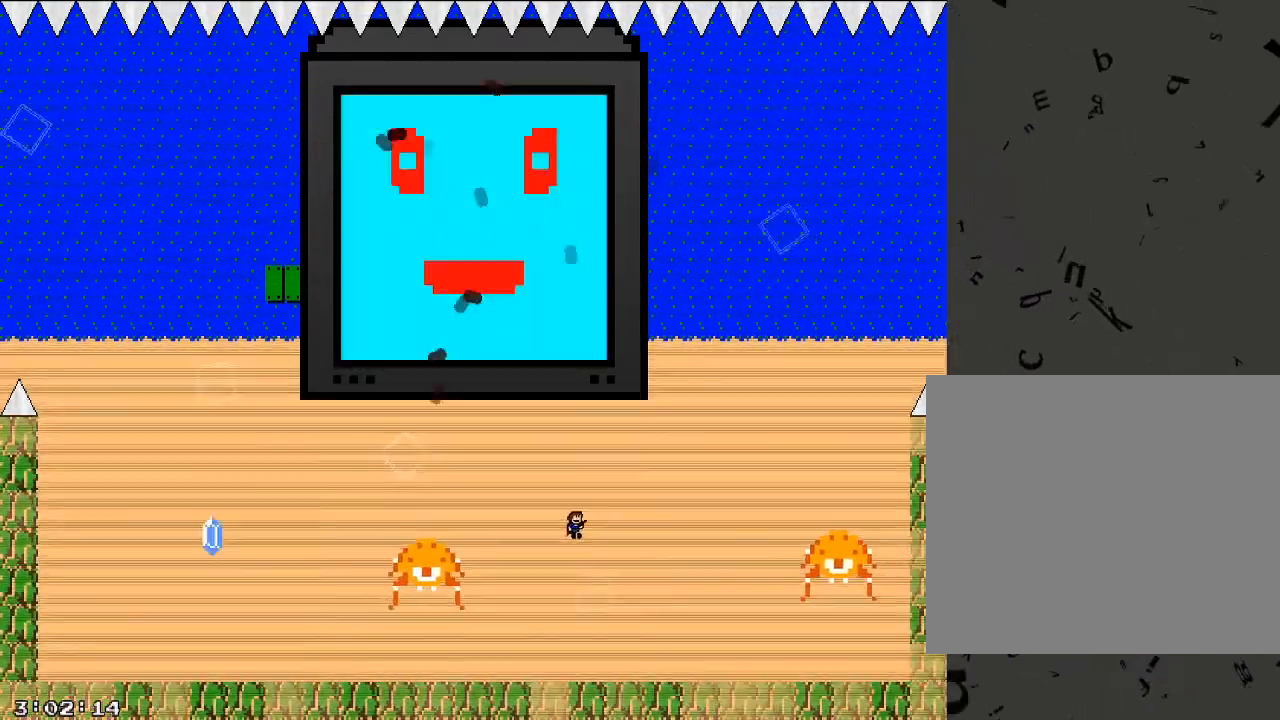
{"keys": [], "events": [[20, "shift_r", "up"], [160, "d", "up"], [320, "d", "down"], [360, "d", "up"]]}
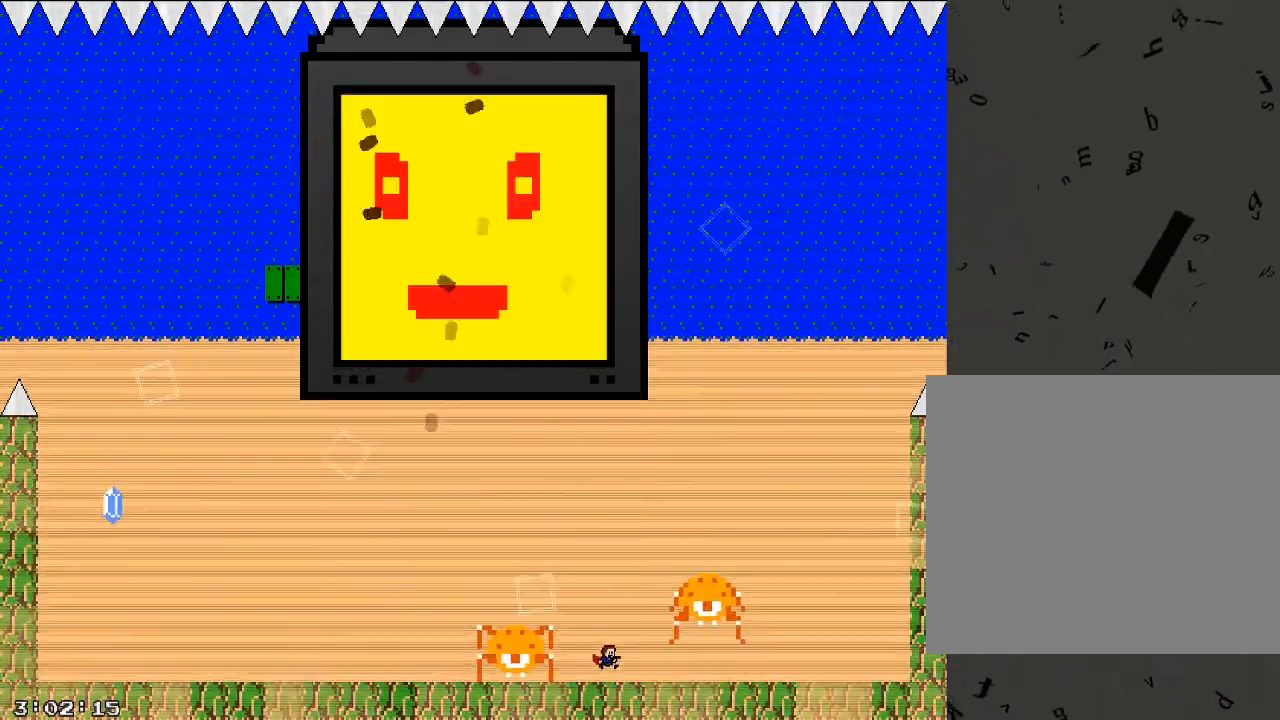
{"keys": ["a"], "events": [[220, "a", "down"], [320, "a", "up"], [500, "a", "down"]]}
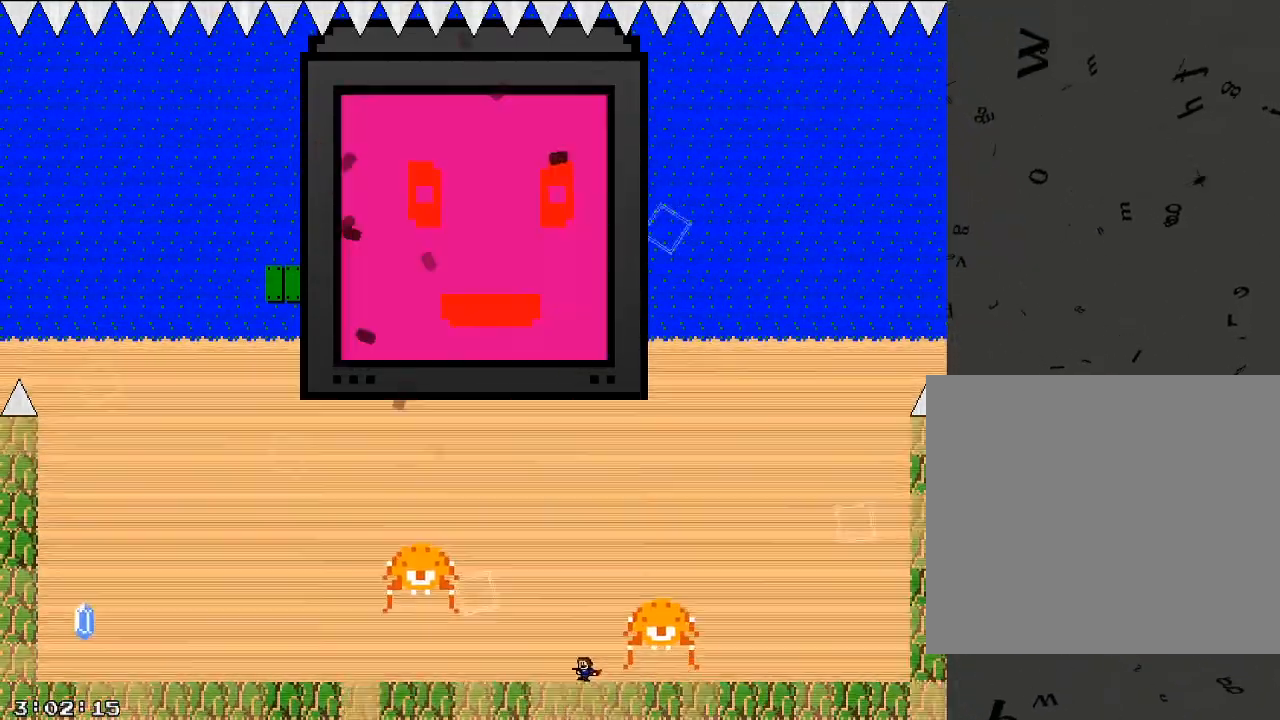
{"keys": [], "events": [[200, "a", "up"], [200, "d", "down"], [440, "d", "up"]]}
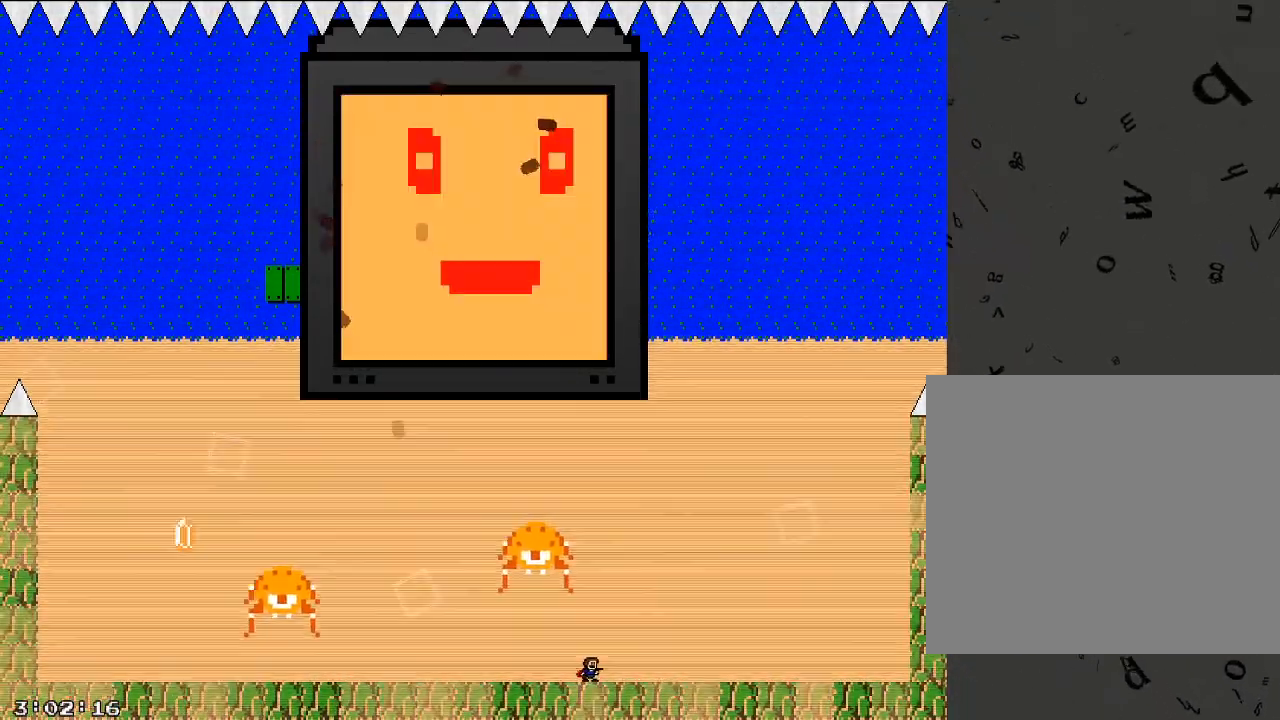
{"keys": [], "events": []}
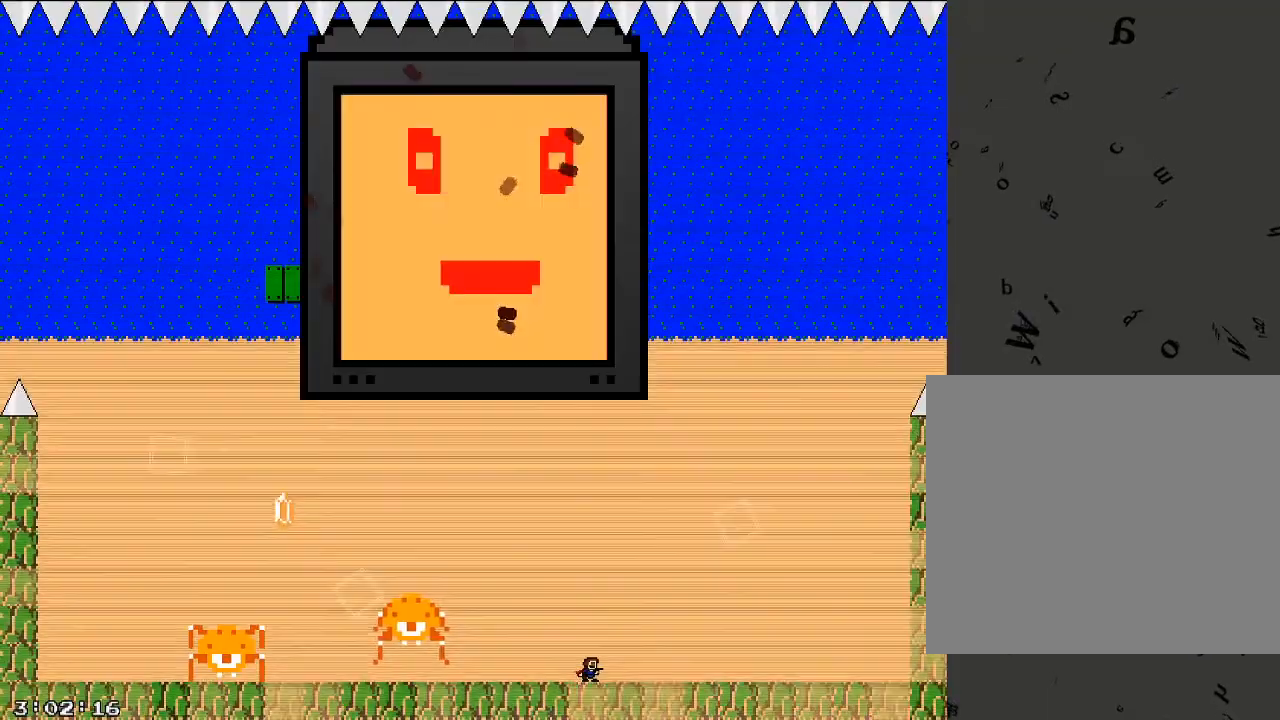
{"keys": ["d"], "events": [[400, "d", "down"]]}
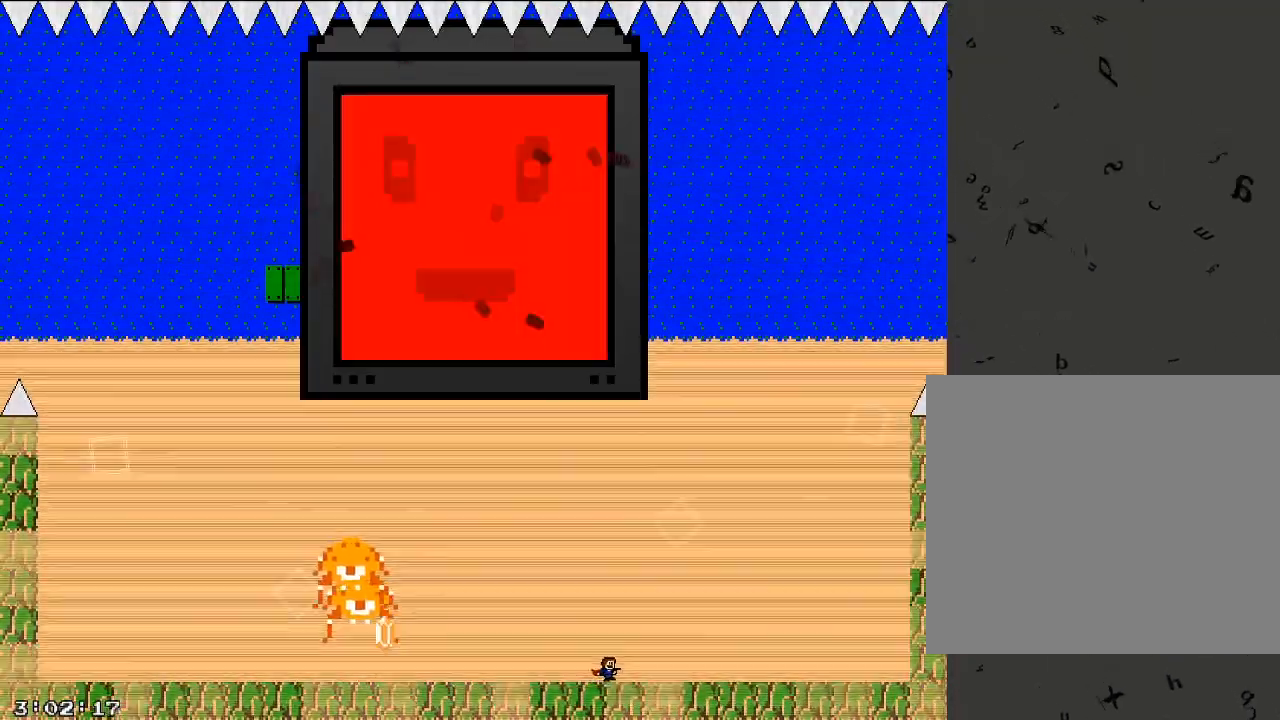
{"keys": ["d"], "events": [[260, "d", "up"], [340, "d", "down"]]}
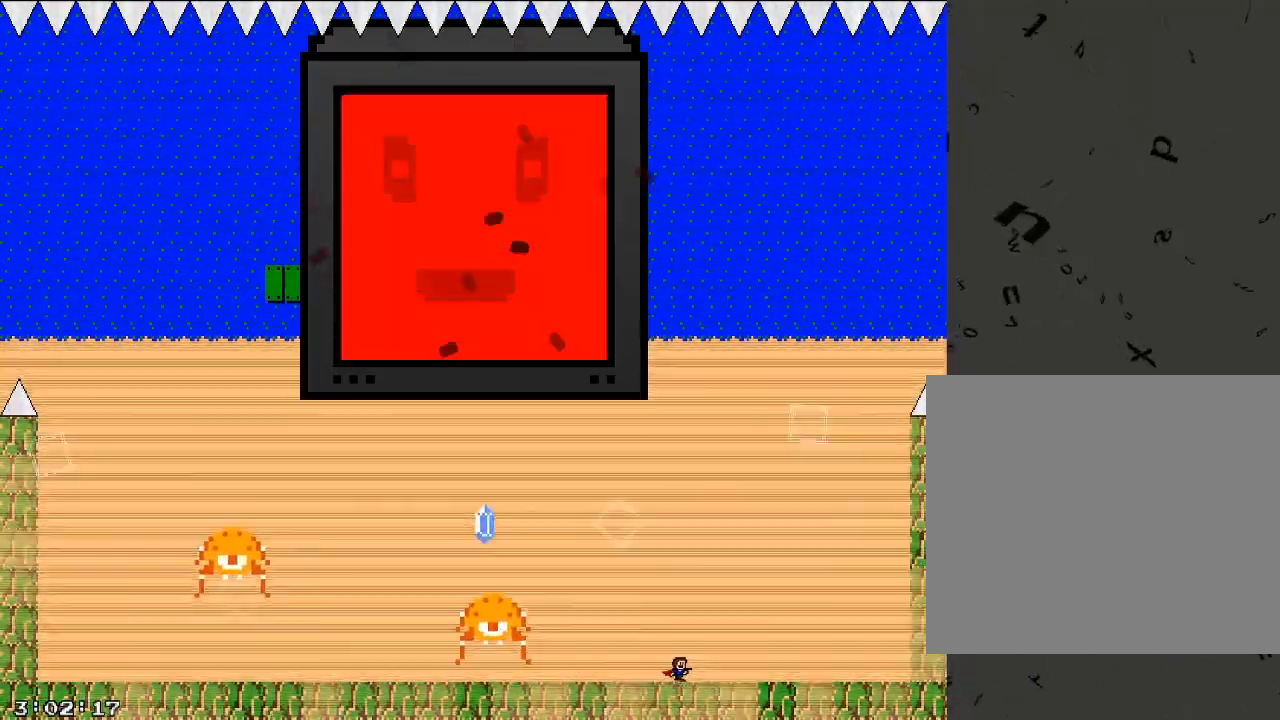
{"keys": [], "events": [[100, "d", "up"], [280, "d", "down"], [340, "d", "up"]]}
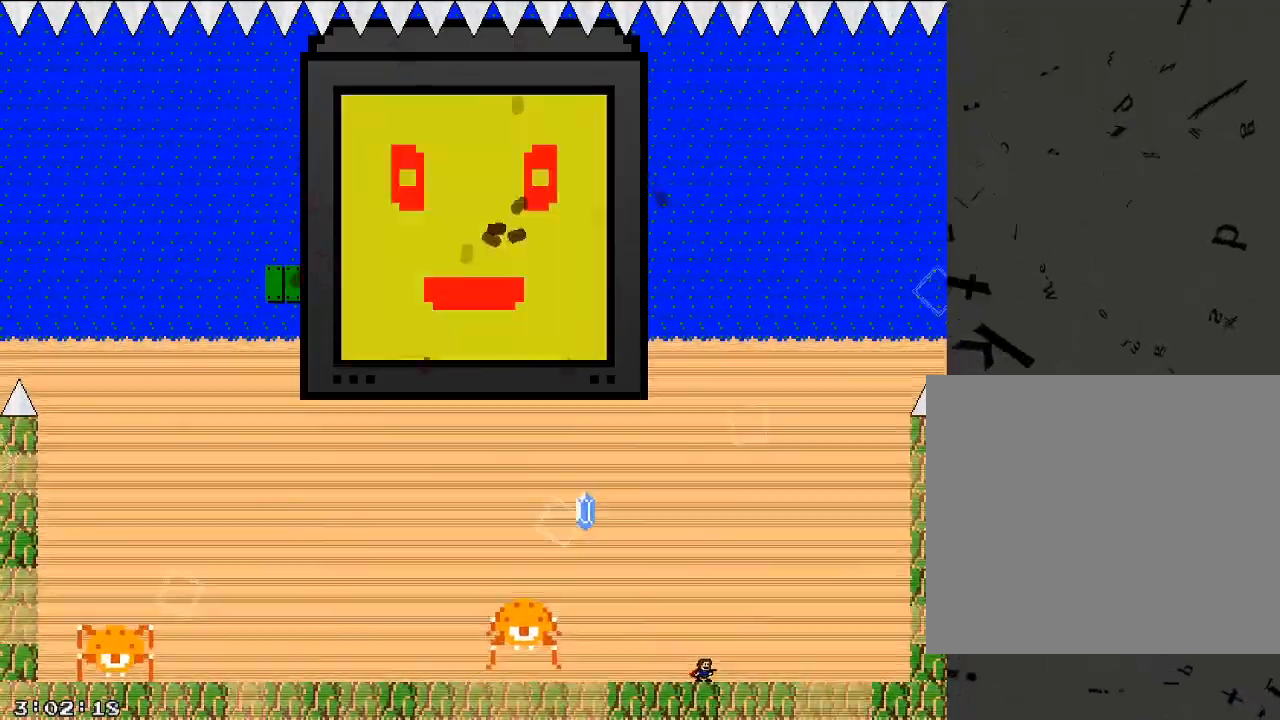
{"keys": ["a"], "events": [[440, "a", "down"]]}
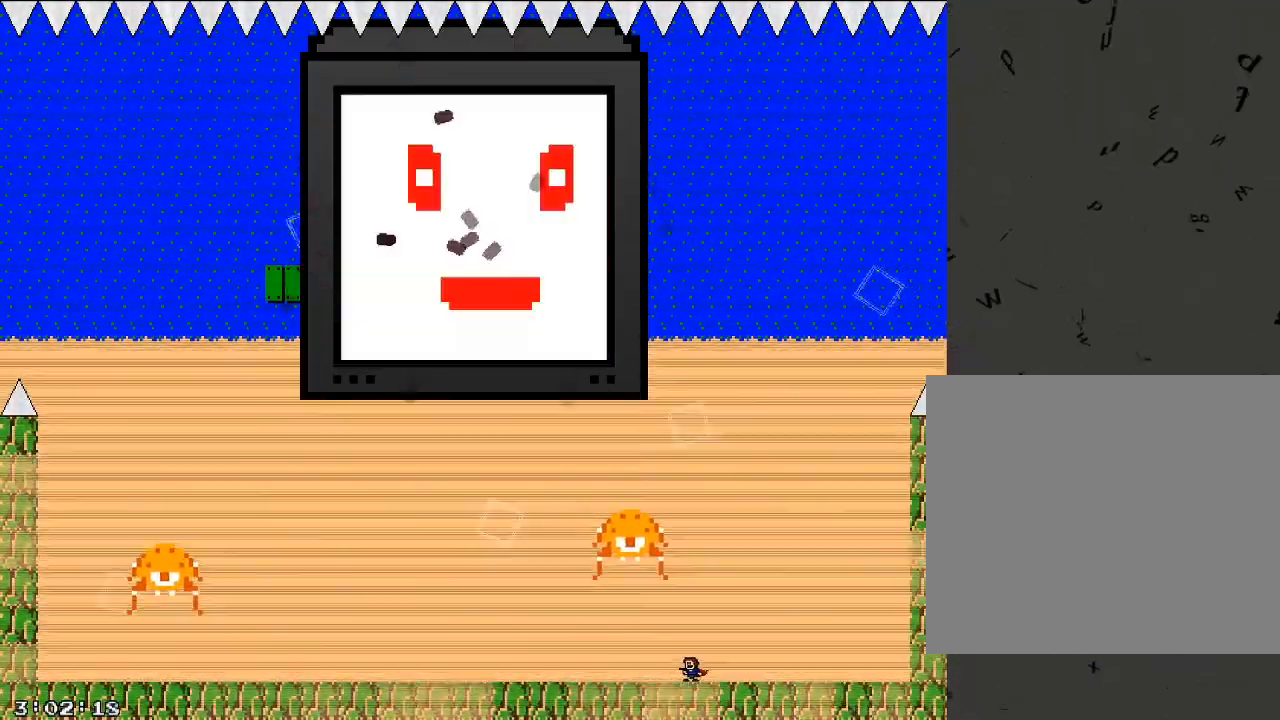
{"keys": ["a"], "events": [[20, "a", "up"], [120, "a", "down"]]}
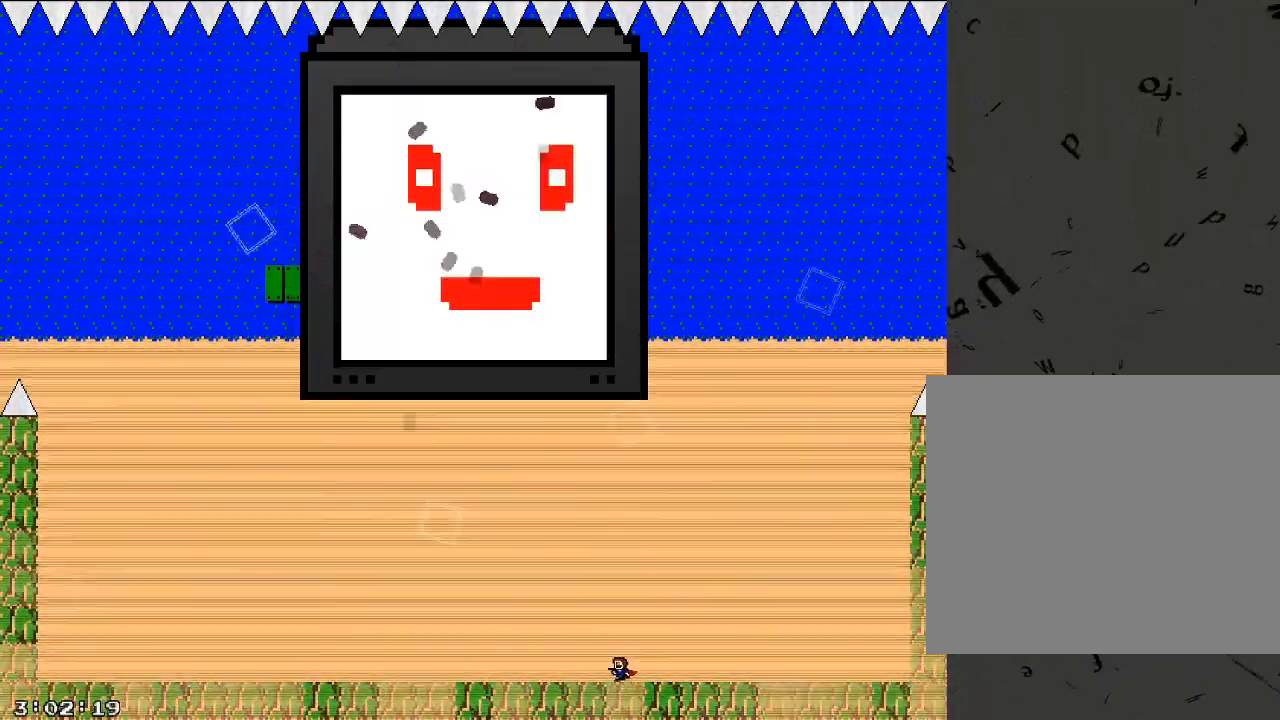
{"keys": ["a"], "events": []}
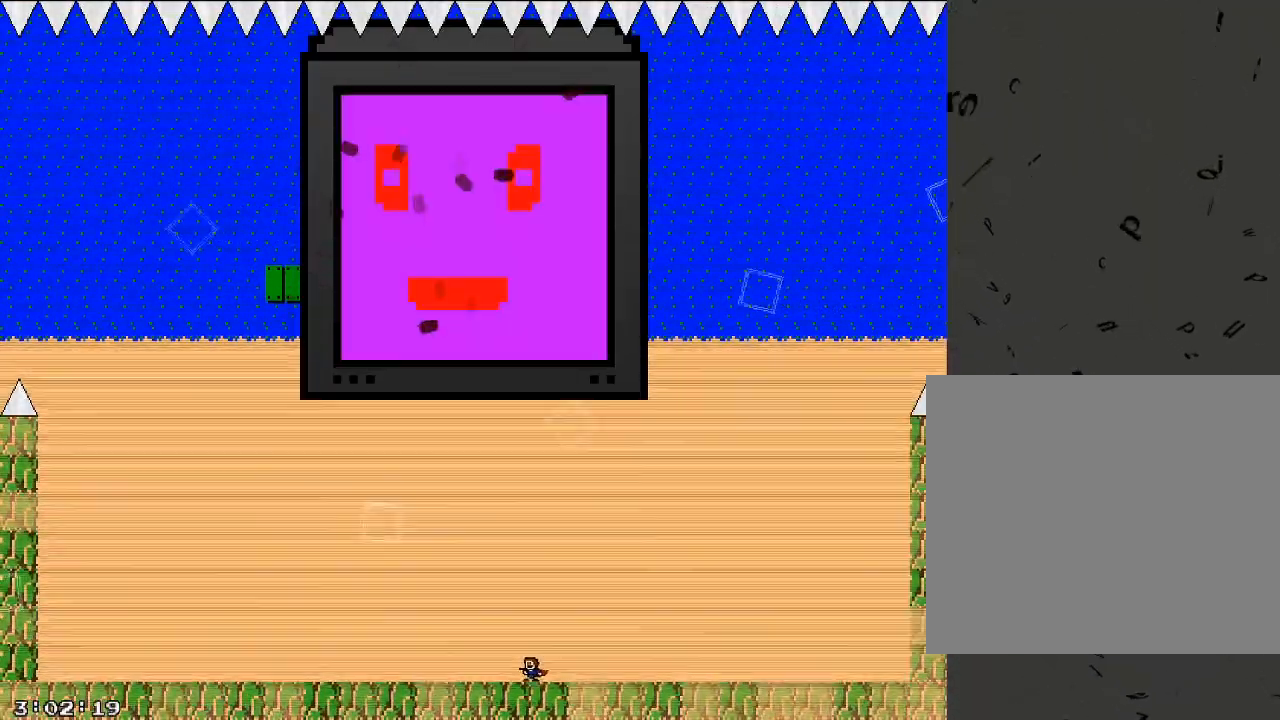
{"keys": ["d"], "events": [[440, "a", "up"], [460, "d", "down"]]}
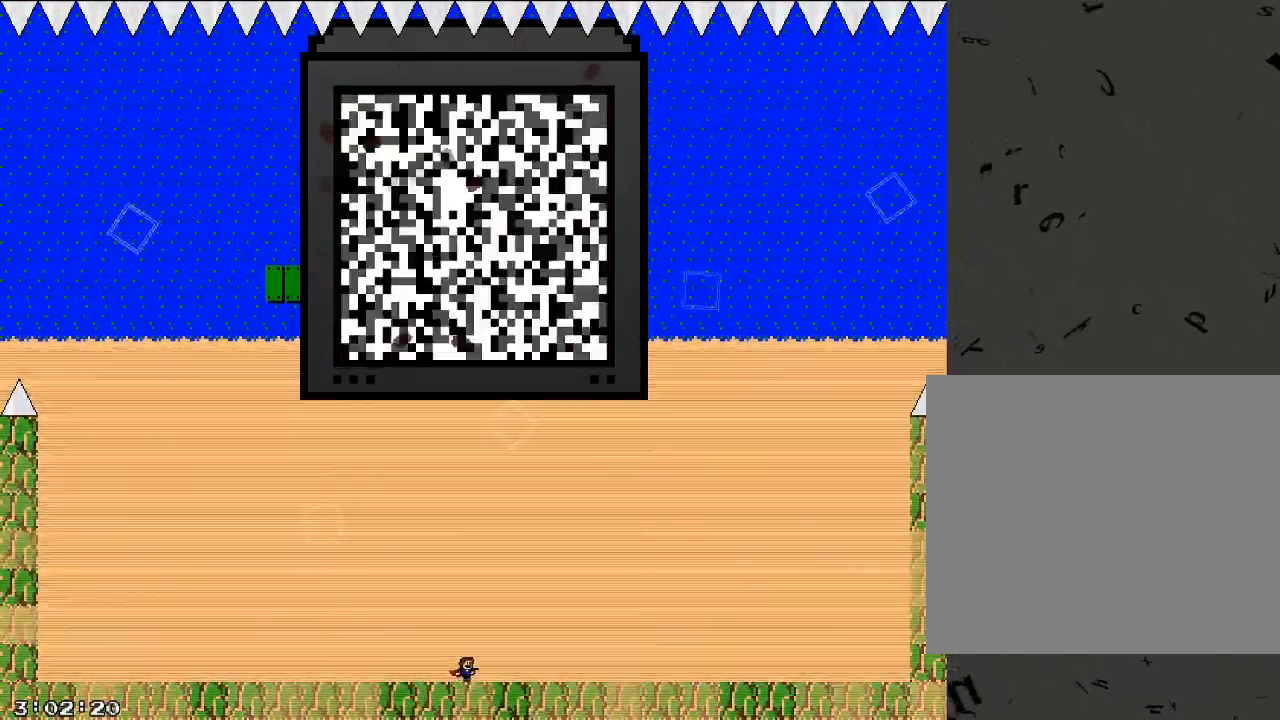
{"keys": ["d"], "events": [[40, "d", "up"], [60, "a", "down"], [140, "a", "up"], [140, "d", "down"], [220, "a", "down"], [220, "d", "up"], [300, "a", "up"], [300, "d", "down"], [380, "d", "up"], [400, "a", "down"], [480, "a", "up"], [480, "d", "down"]]}
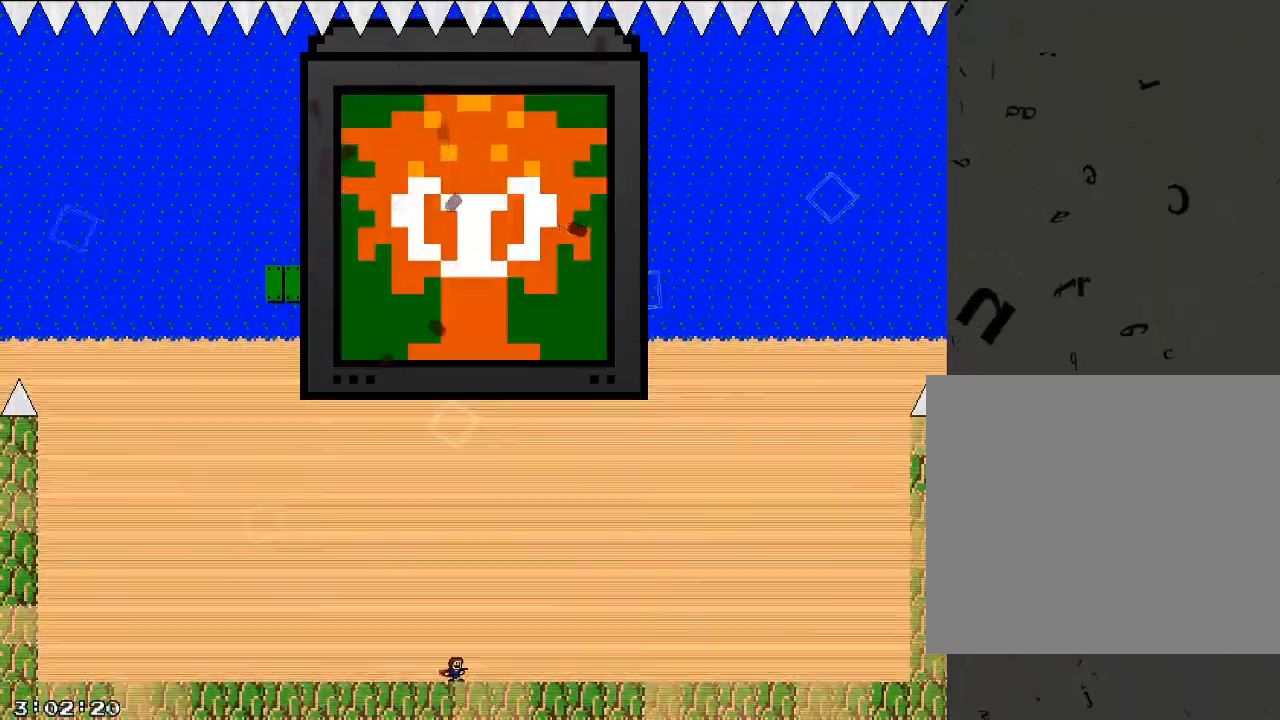
{"keys": ["d"], "events": [[40, "d", "up"], [60, "a", "down"], [140, "a", "up"], [140, "d", "down"], [200, "d", "up"], [220, "a", "down"], [300, "a", "up"], [300, "d", "down"], [380, "d", "up"], [400, "a", "down"], [460, "a", "up"], [480, "d", "down"]]}
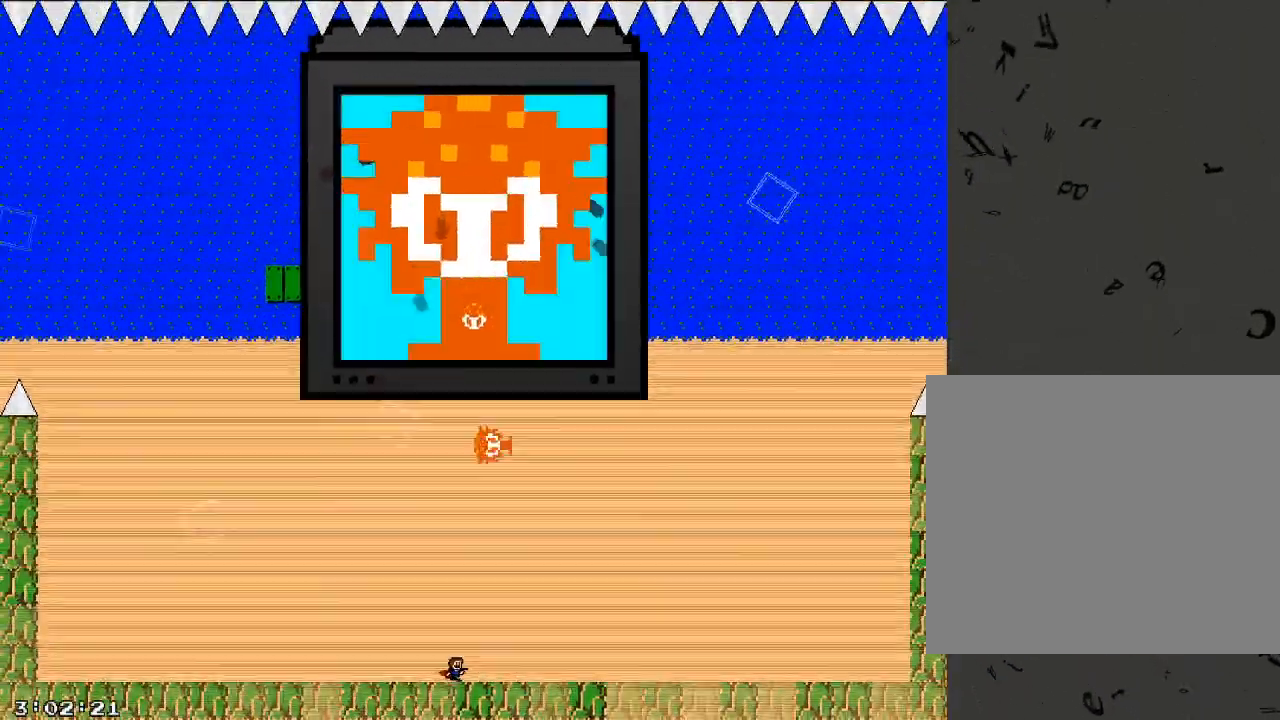
{"keys": ["d"], "events": [[60, "a", "down"], [60, "d", "up"], [140, "a", "up"], [140, "d", "down"], [220, "d", "up"], [240, "a", "down"], [320, "a", "up"], [320, "d", "down"], [400, "d", "up"], [420, "a", "down"], [480, "a", "up"], [500, "d", "down"]]}
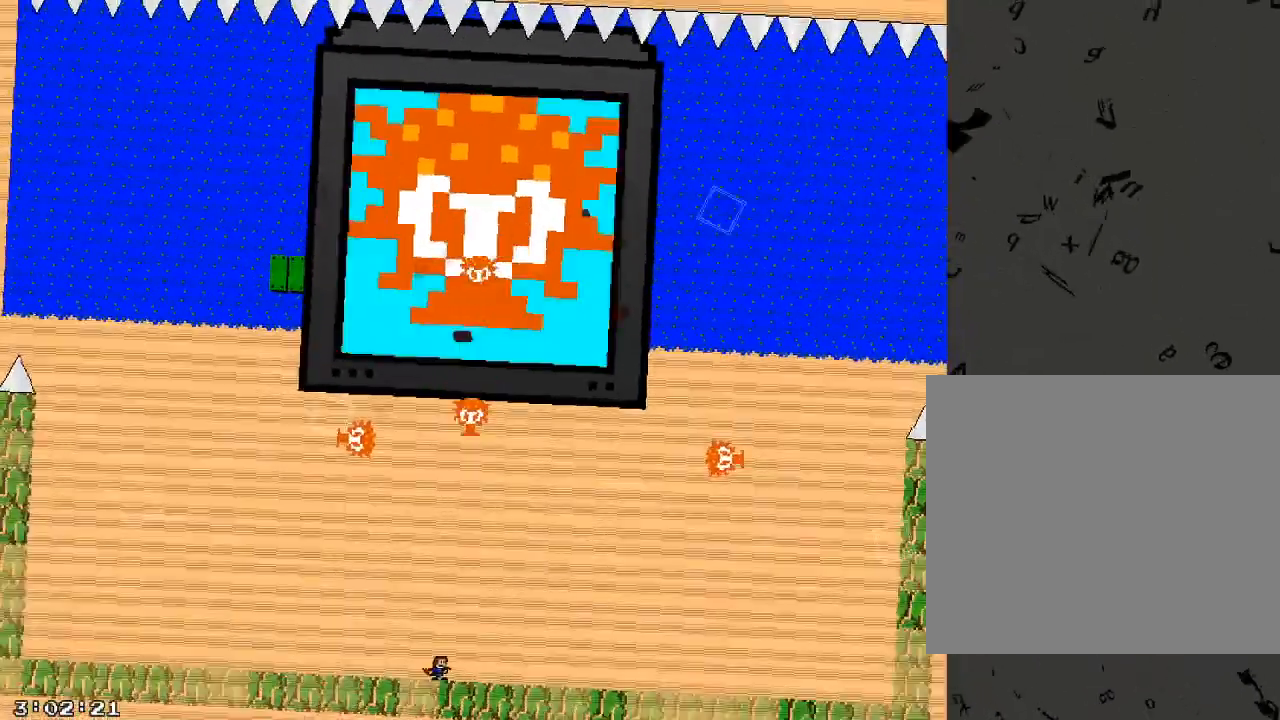
{"keys": [], "events": [[60, "d", "up"], [80, "a", "down"], [140, "a", "up"], [160, "d", "down"], [240, "a", "down"], [240, "d", "up"], [320, "a", "up"], [320, "d", "down"], [400, "d", "up"], [420, "a", "down"], [500, "a", "up"]]}
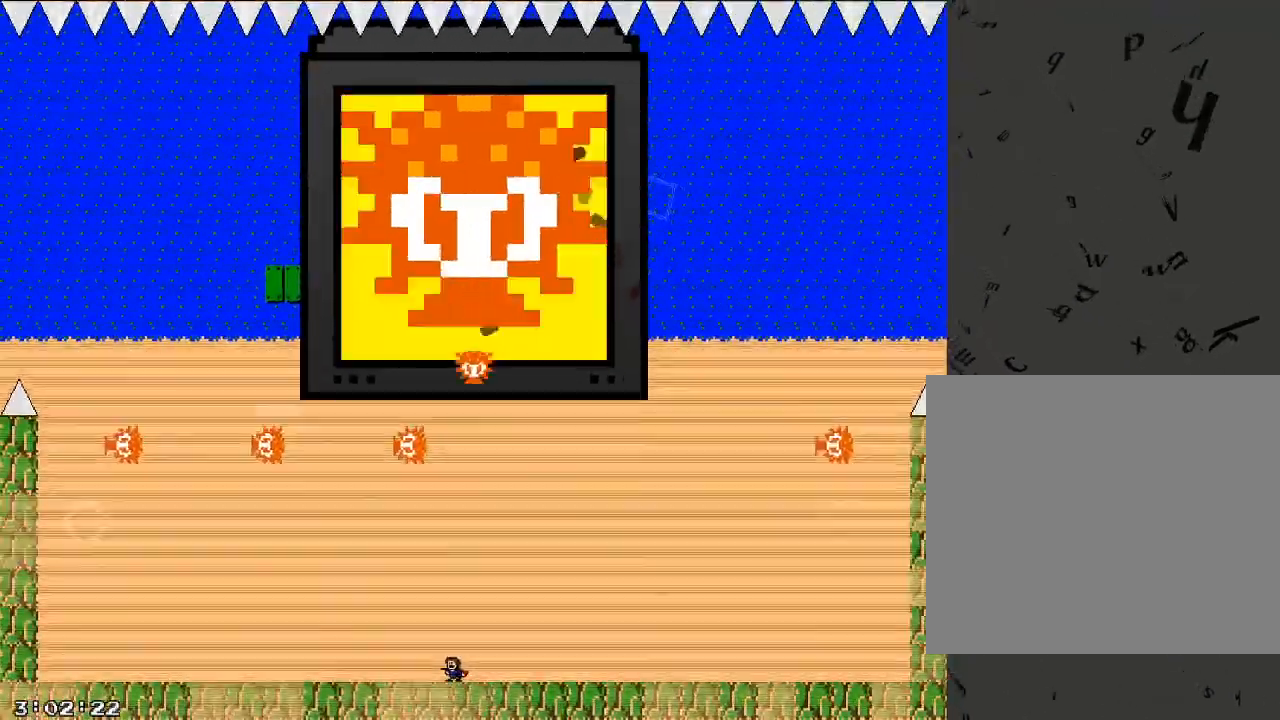
{"keys": ["a"], "events": [[20, "d", "down"], [100, "a", "down"], [100, "d", "up"], [180, "a", "up"], [200, "d", "down"], [260, "d", "up"], [280, "a", "down"], [360, "a", "up"], [360, "d", "down"], [440, "d", "up"], [460, "a", "down"]]}
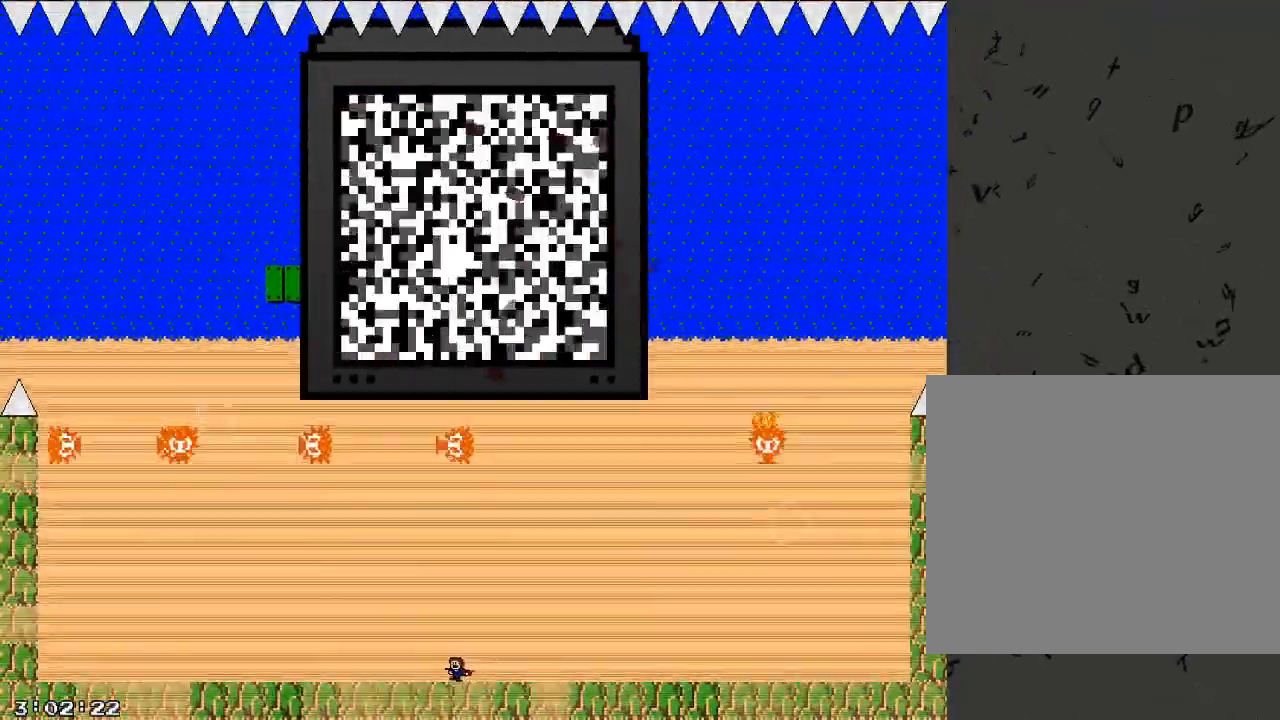
{"keys": ["a"], "events": [[20, "a", "up"], [40, "d", "down"], [100, "d", "up"], [120, "a", "down"], [200, "a", "up"], [200, "d", "down"], [280, "d", "up"], [300, "a", "down"], [360, "a", "up"], [380, "d", "down"], [440, "d", "up"], [480, "a", "down"]]}
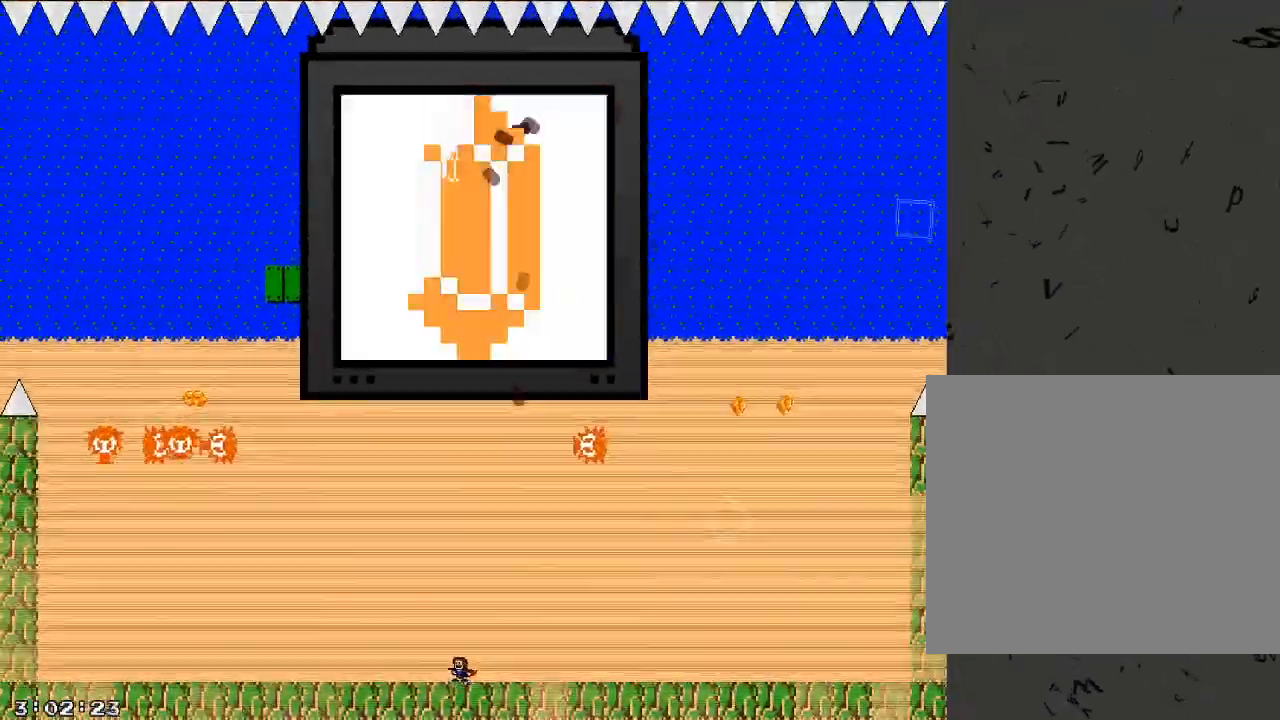
{"keys": ["a"], "events": [[20, "a", "up"], [40, "d", "down"], [100, "d", "up"], [120, "a", "down"], [200, "a", "up"], [220, "d", "down"], [300, "a", "down"], [300, "d", "up"], [400, "a", "up"], [400, "d", "down"], [460, "d", "up"], [500, "a", "down"]]}
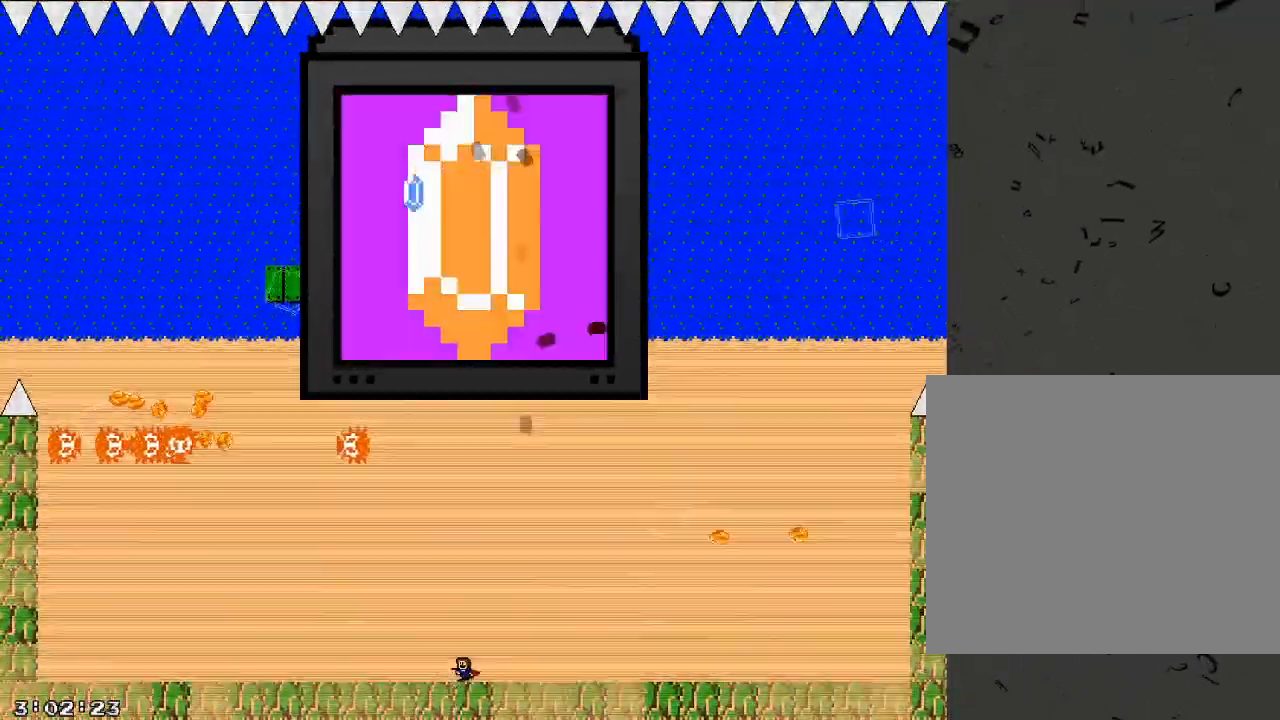
{"keys": ["d"], "events": [[60, "a", "up"], [80, "d", "down"], [140, "d", "up"], [160, "a", "down"], [240, "a", "up"], [240, "d", "down"], [300, "d", "up"], [480, "d", "down"]]}
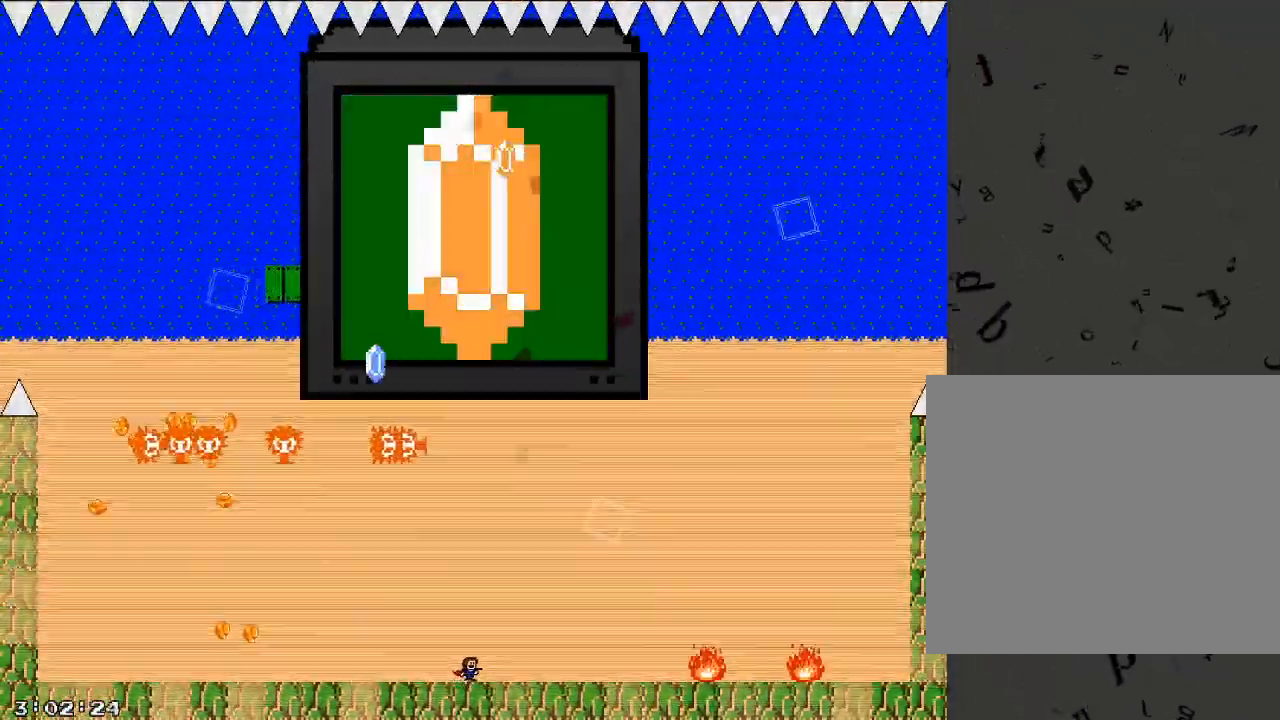
{"keys": [], "events": [[340, "d", "up"]]}
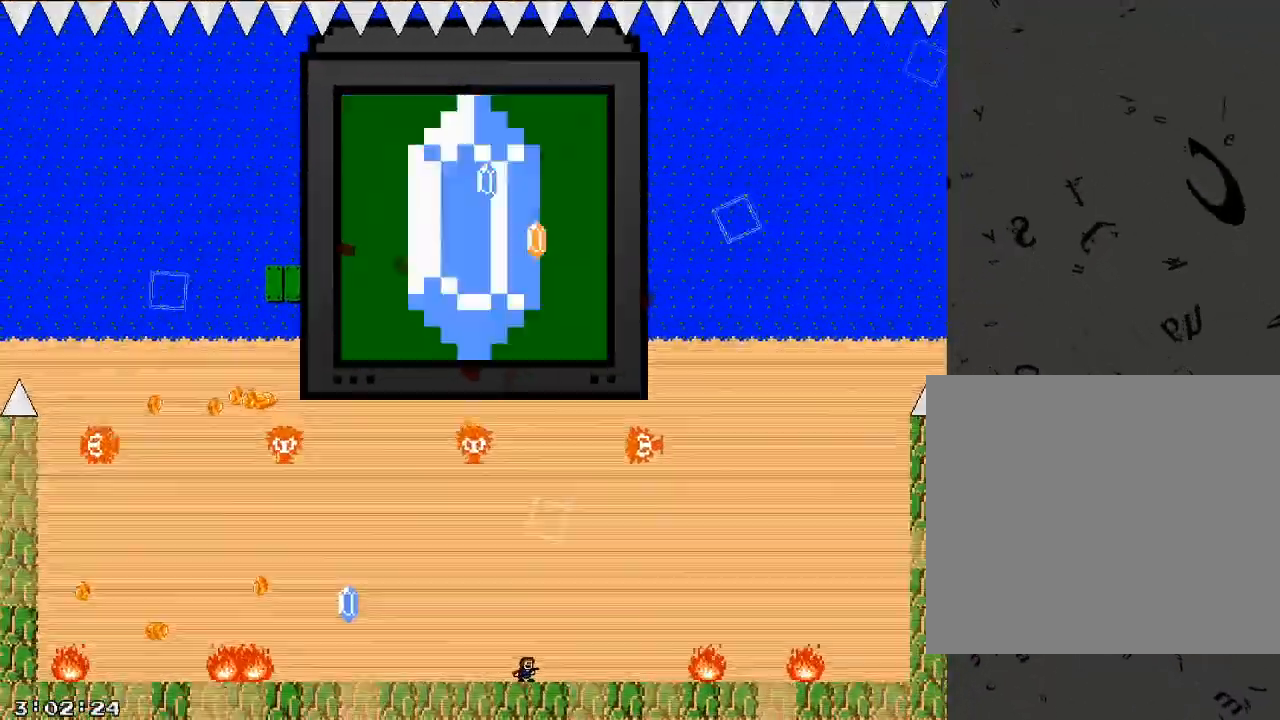
{"keys": [], "events": [[160, "d", "down"], [280, "d", "up"]]}
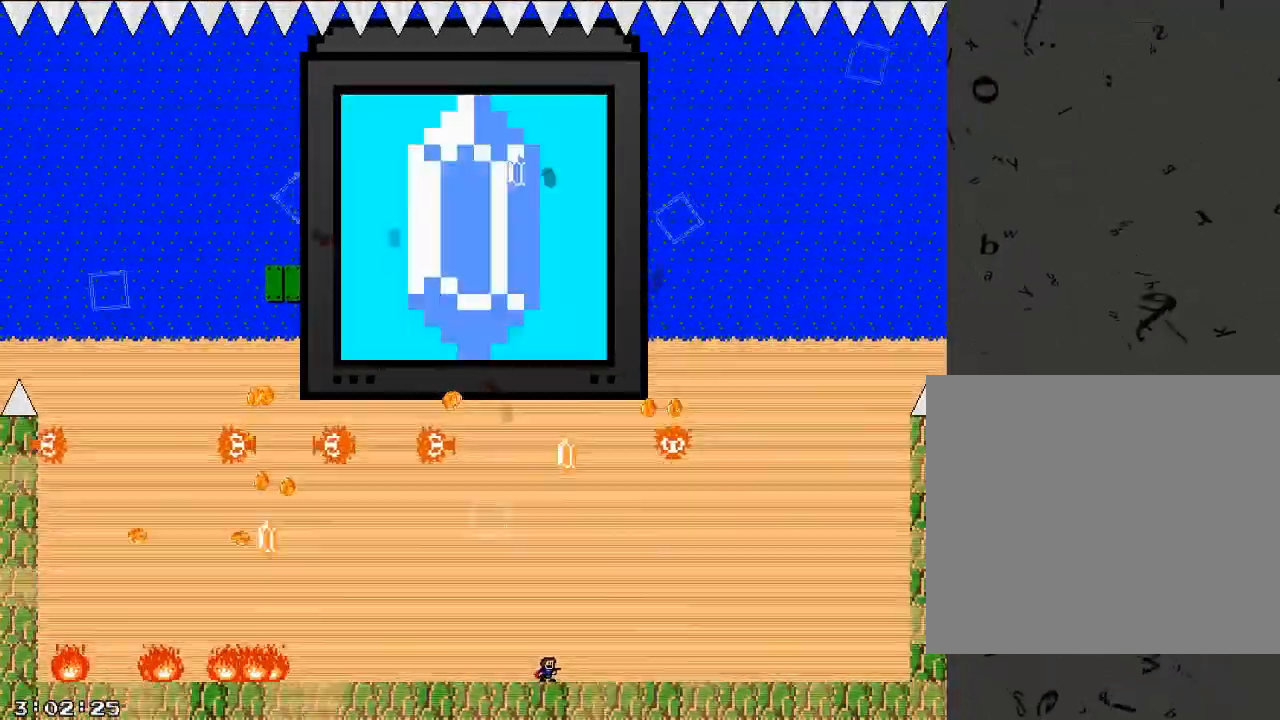
{"keys": [], "events": [[120, "d", "down"], [260, "d", "up"], [260, "shift_r", "down"], [380, "d", "down"], [380, "shift_r", "up"], [480, "d", "up"]]}
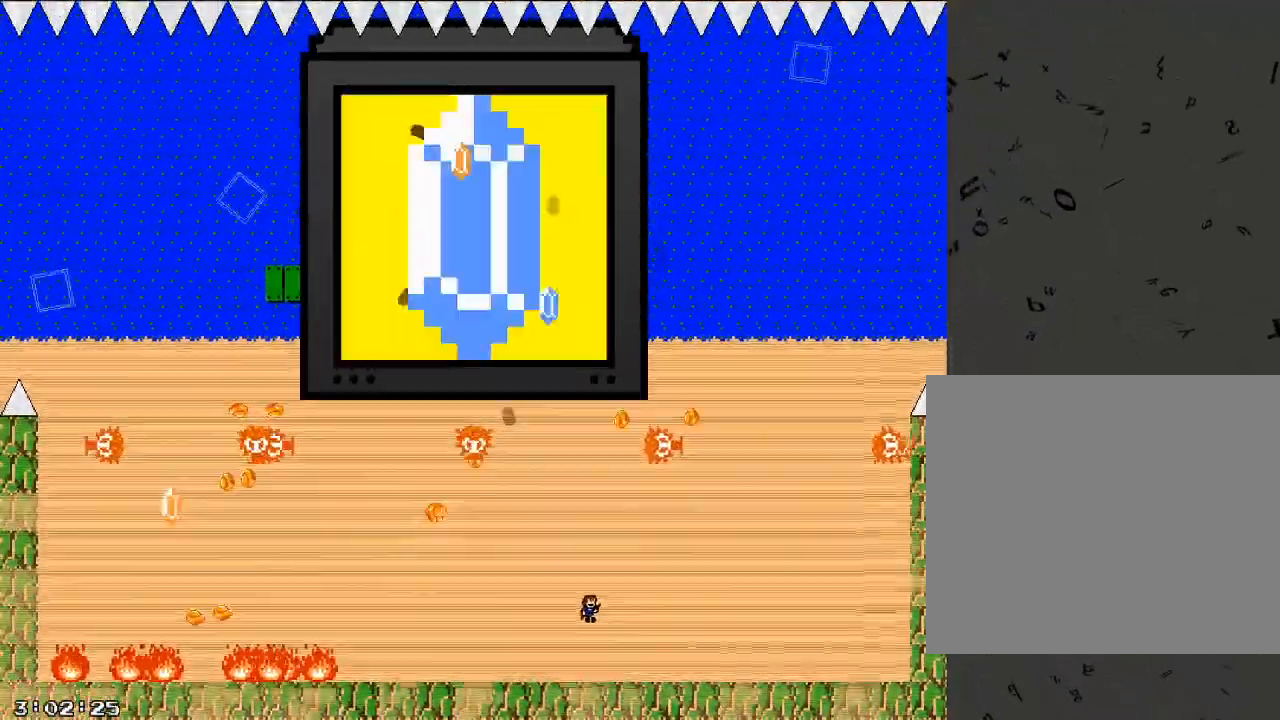
{"keys": ["a", "shift_r"], "events": [[280, "a", "down"], [500, "shift_r", "down"]]}
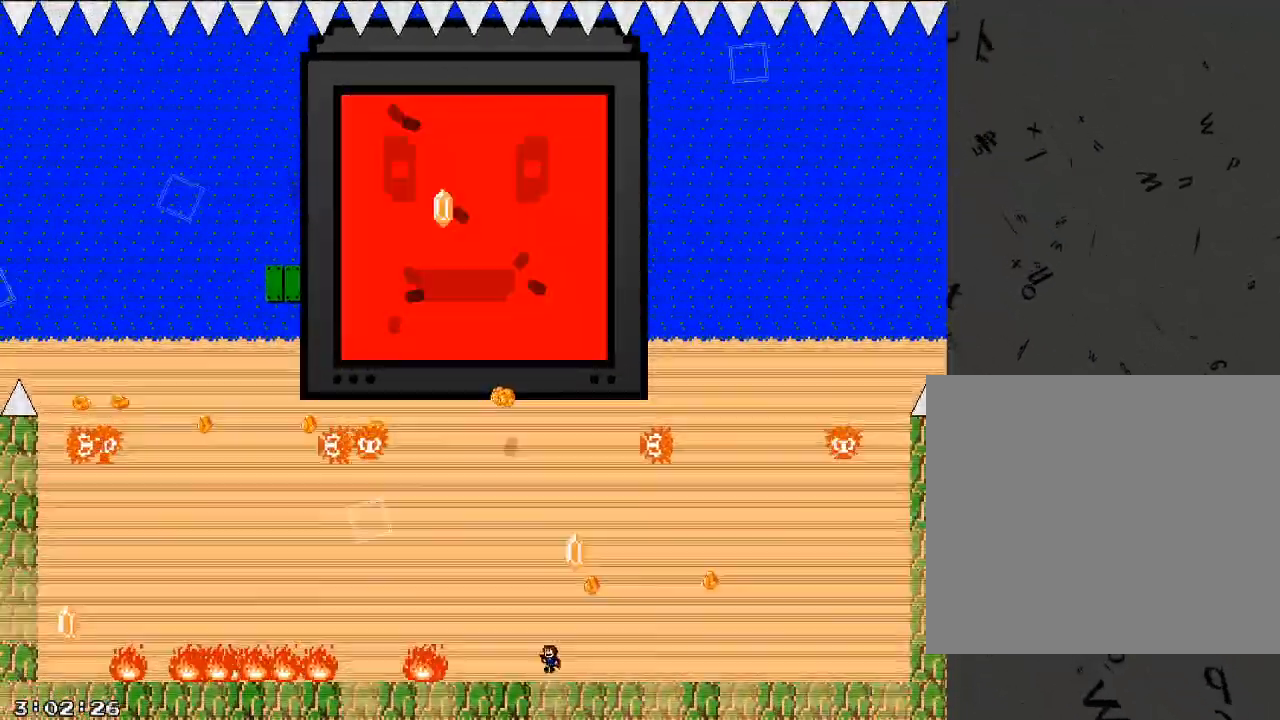
{"keys": ["a"], "events": [[260, "shift_r", "up"], [340, "a", "up"], [480, "a", "down"]]}